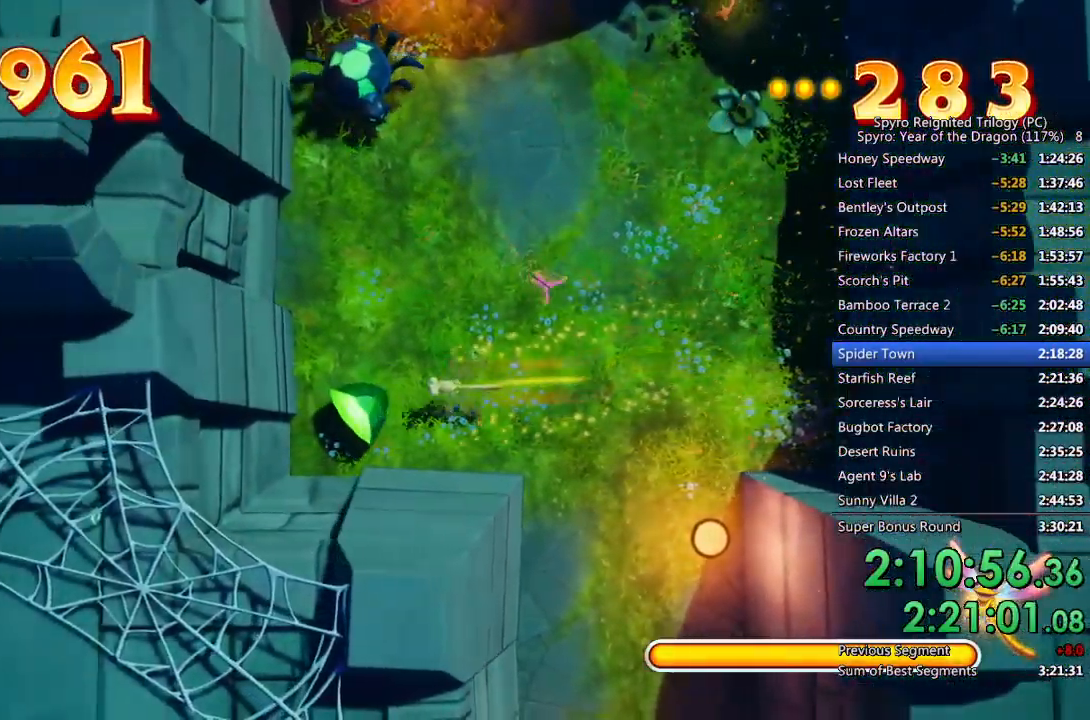
Gameplay with a controller (PlayStation layout); each line is a JSON object with the inputs held at the frame after it. "events" lists button and stick changes between this image and that frame as [ms after this image, input, new state], when the widget could be followed in between.
{"buttons": ["SQUARE"], "left_stick": "up-right", "right_stick": "center", "events": [[150, "left_stick", "up-right"]]}
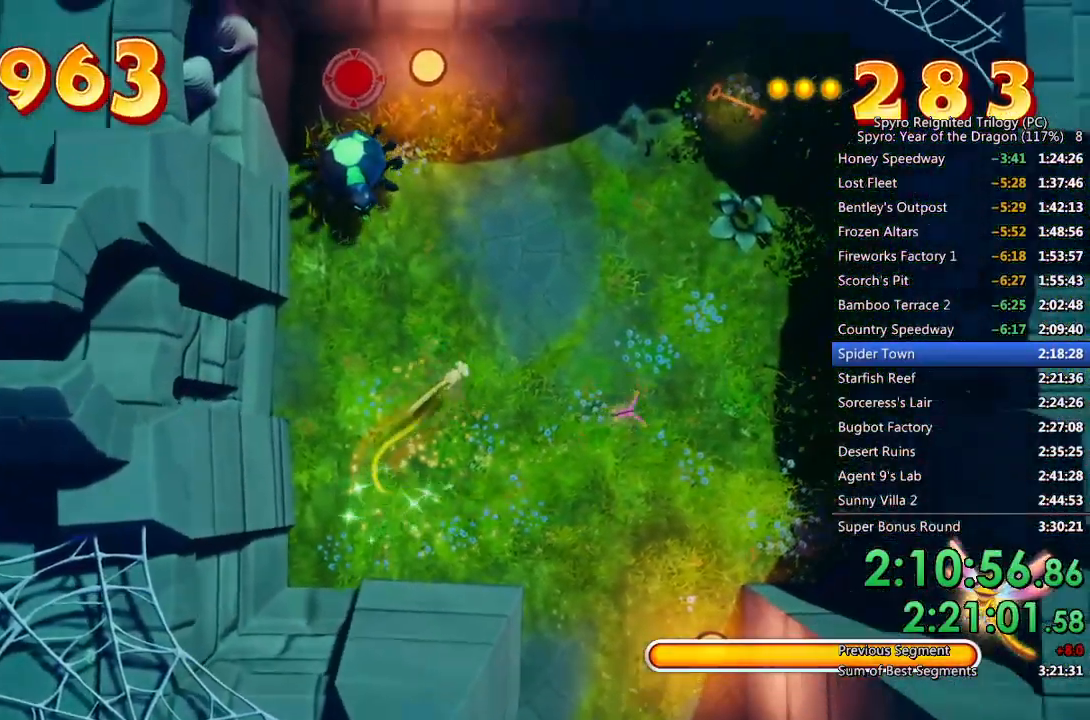
{"buttons": ["SQUARE"], "left_stick": "right", "right_stick": "center", "events": [[283, "left_stick", "right"]]}
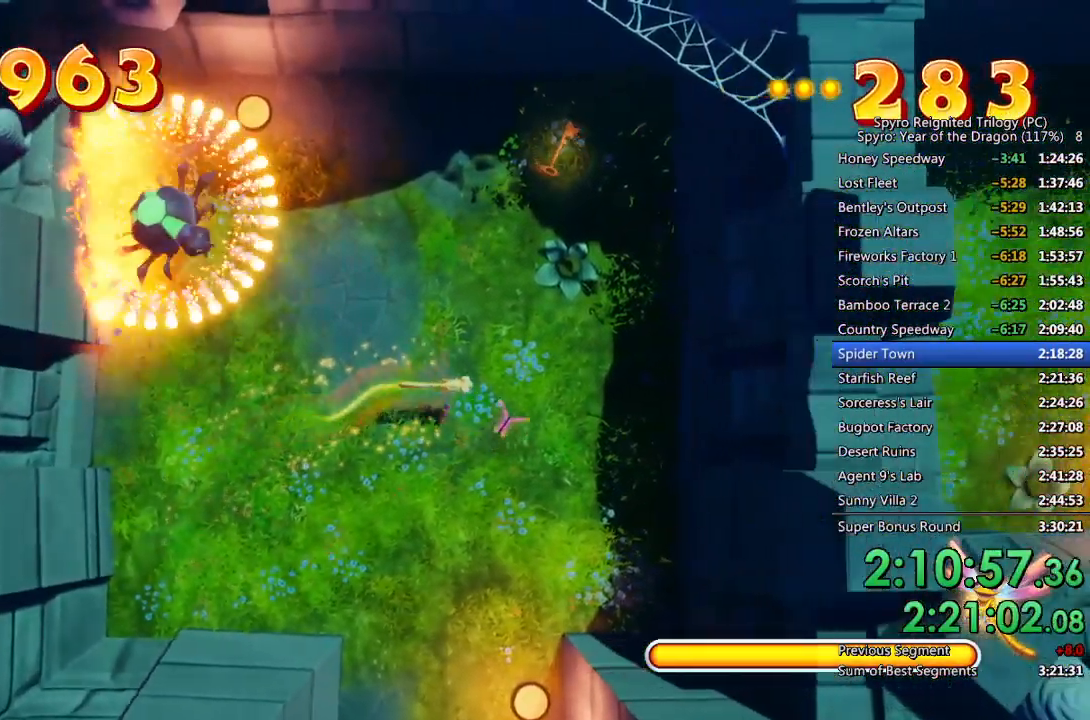
{"buttons": ["SQUARE"], "left_stick": "up-right", "right_stick": "center", "events": [[33, "left_stick", "up"], [267, "left_stick", "up-right"]]}
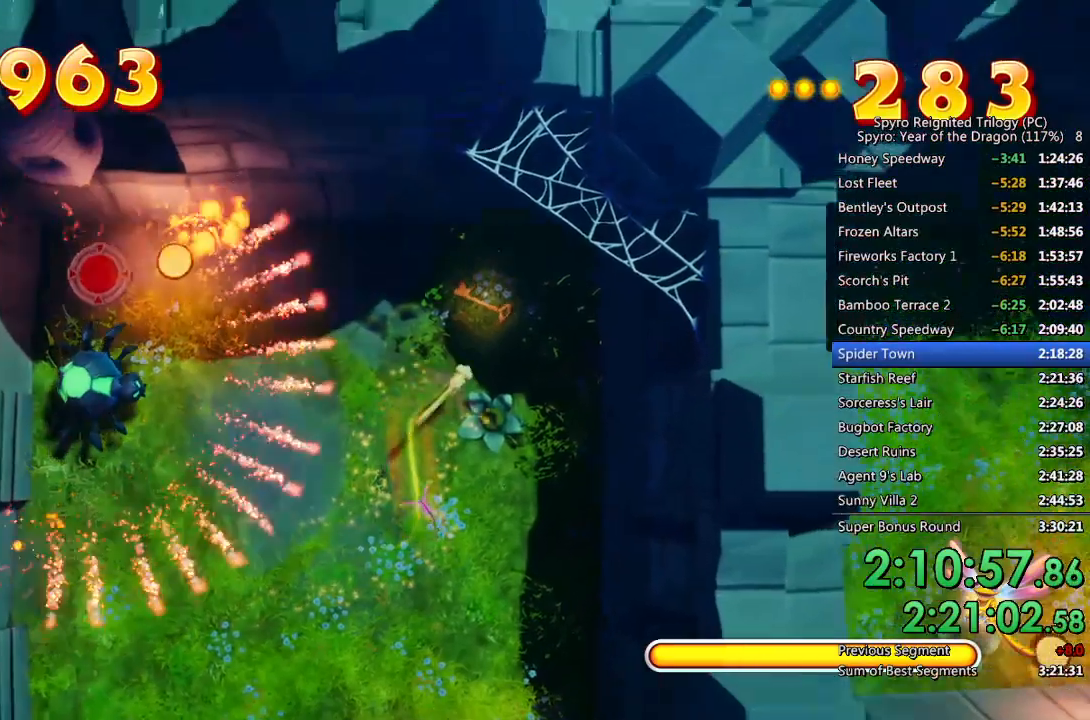
{"buttons": ["SQUARE"], "left_stick": "up-left", "right_stick": "center", "events": [[117, "left_stick", "up-left"]]}
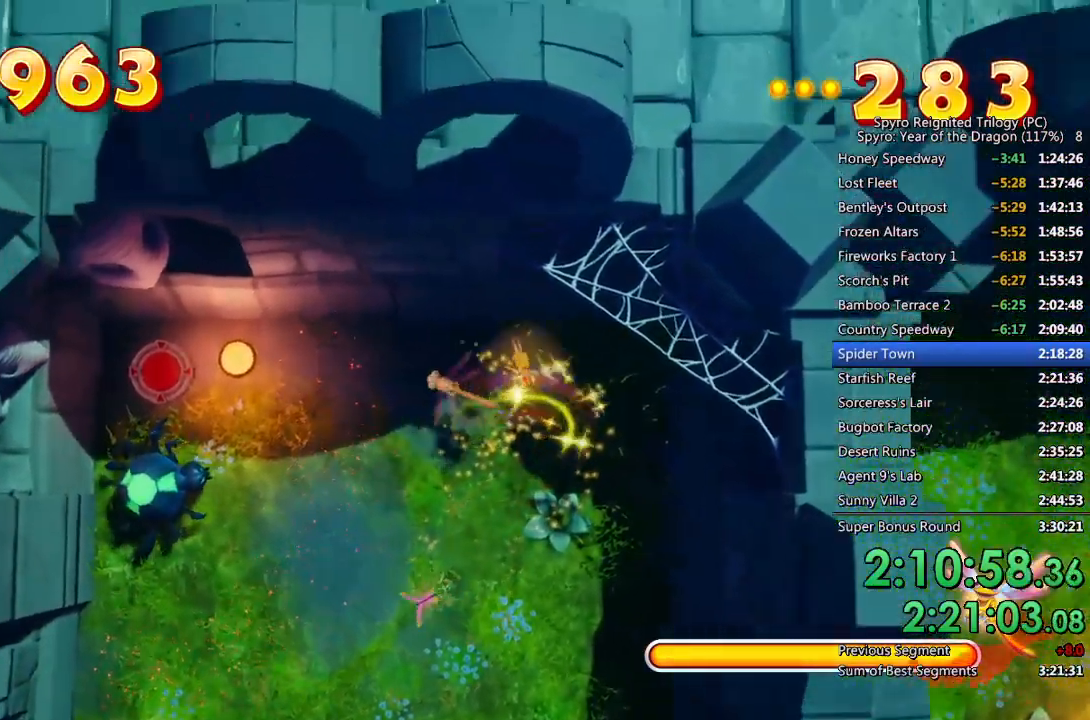
{"buttons": ["SQUARE"], "left_stick": "up-left", "right_stick": "center", "events": []}
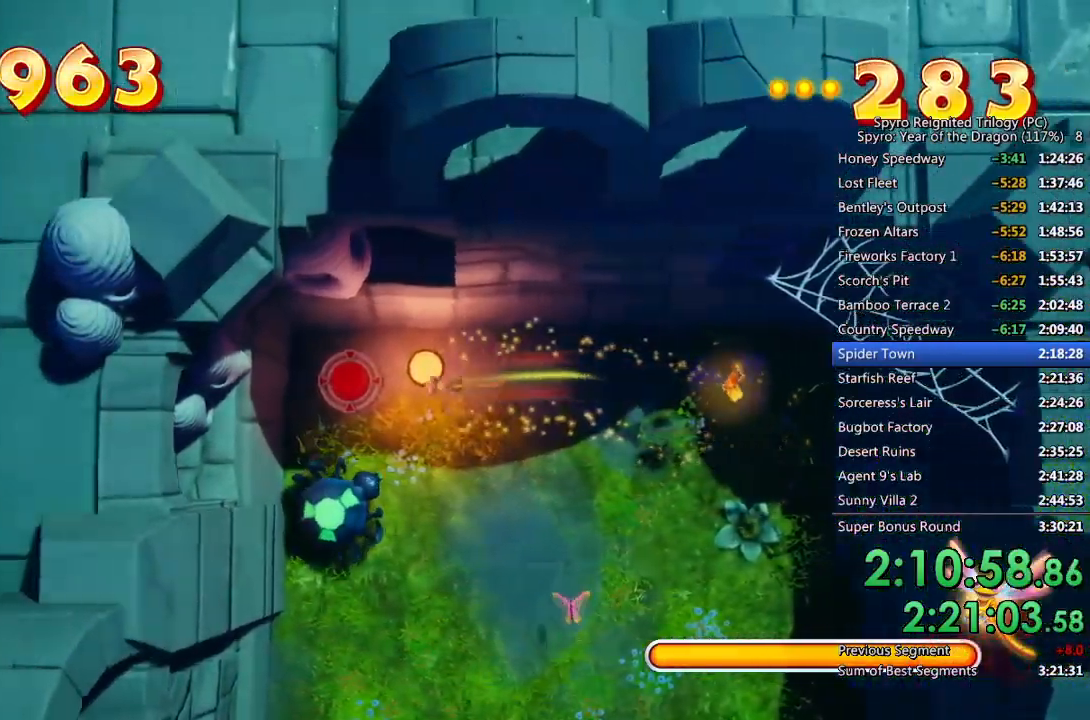
{"buttons": ["SQUARE"], "left_stick": "right", "right_stick": "center", "events": [[117, "left_stick", "up-right"], [217, "left_stick", "right"]]}
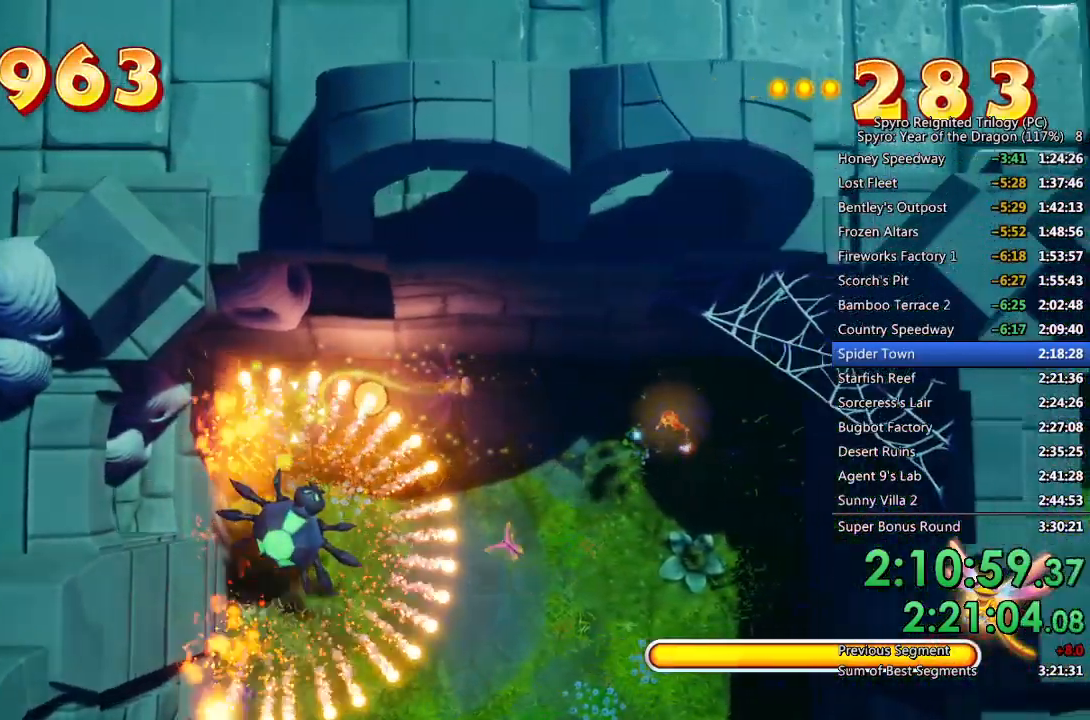
{"buttons": ["SQUARE"], "left_stick": "down", "right_stick": "center", "events": [[267, "left_stick", "down-right"], [500, "left_stick", "down"]]}
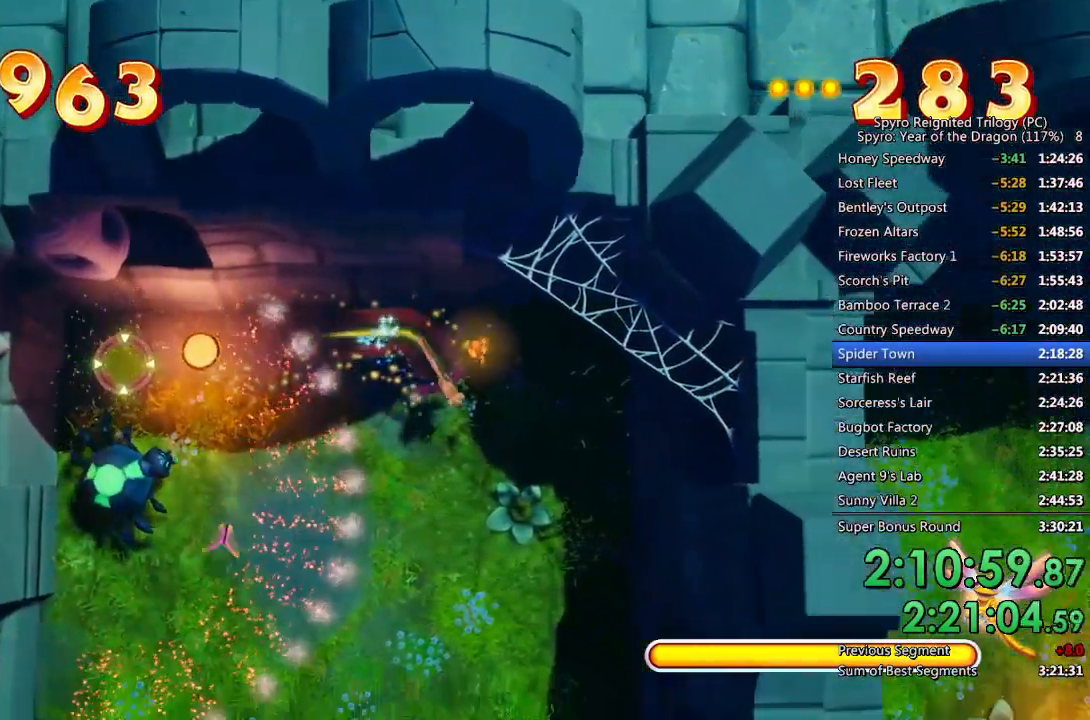
{"buttons": ["SQUARE"], "left_stick": "down", "right_stick": "center", "events": [[217, "left_stick", "down-left"], [450, "left_stick", "down"]]}
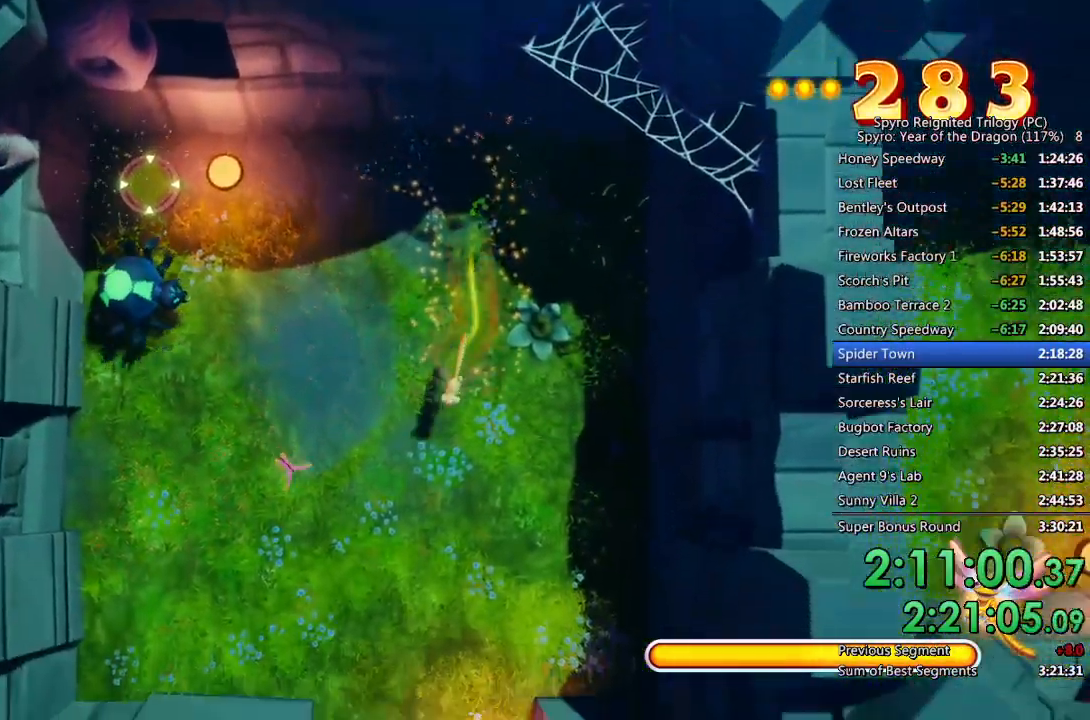
{"buttons": ["SQUARE"], "left_stick": "center", "right_stick": "center", "events": [[400, "left_stick", "center"]]}
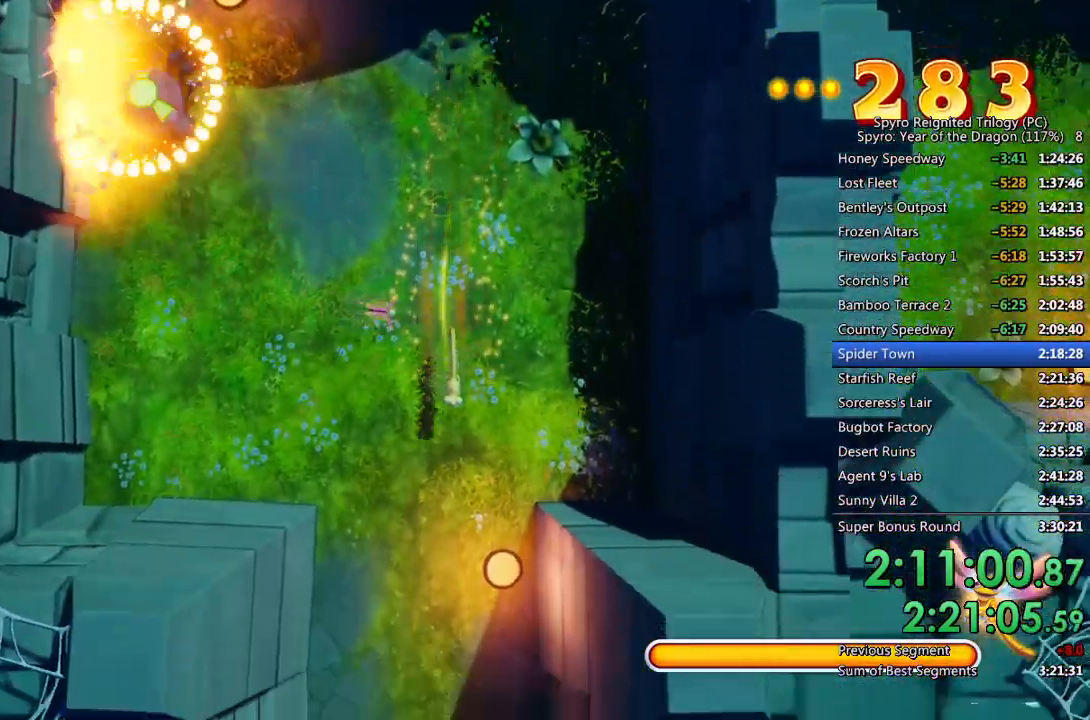
{"buttons": ["SQUARE"], "left_stick": "down", "right_stick": "center", "events": [[50, "left_stick", "down"]]}
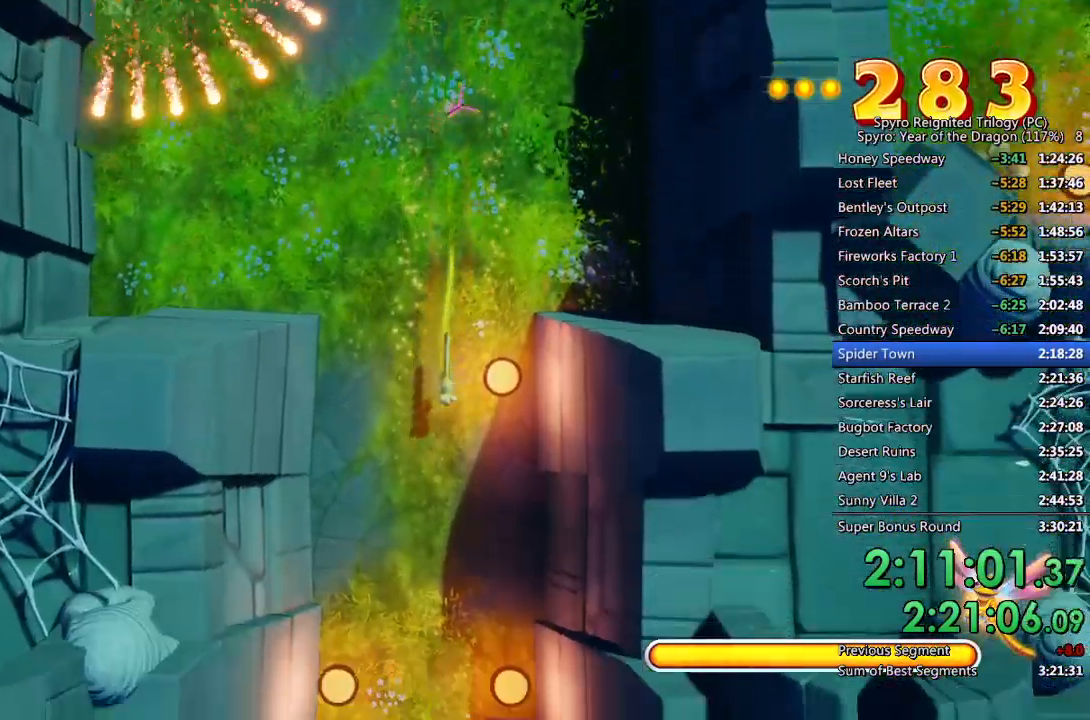
{"buttons": ["SQUARE"], "left_stick": "down-left", "right_stick": "center", "events": [[367, "left_stick", "down-left"]]}
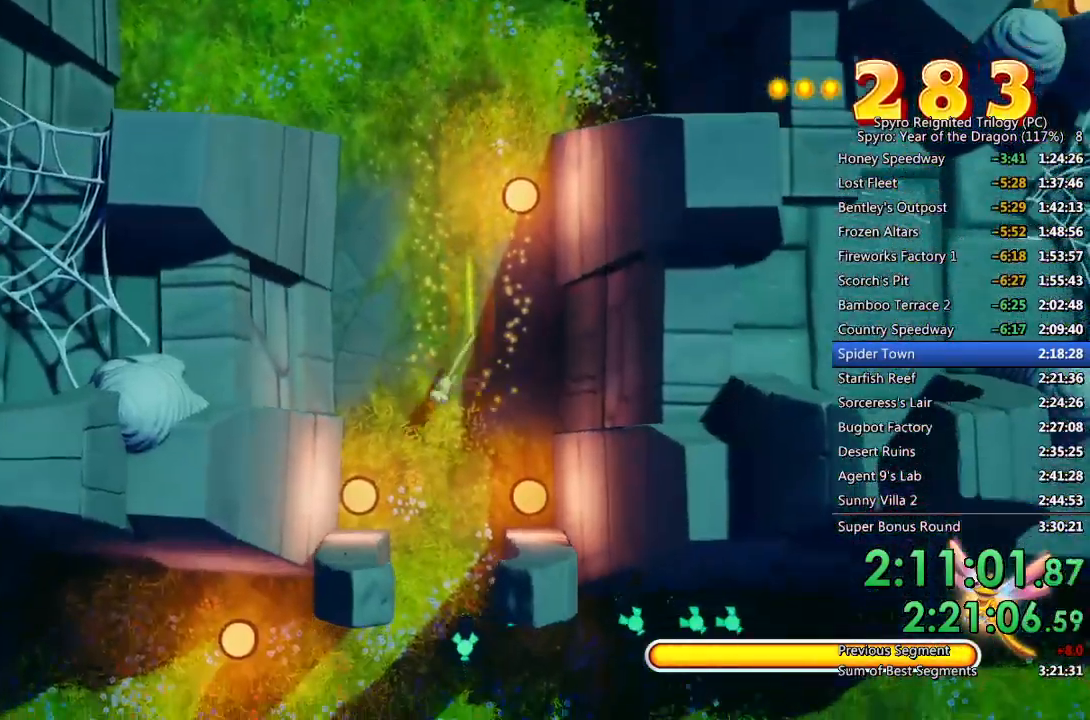
{"buttons": ["SQUARE"], "left_stick": "down", "right_stick": "center", "events": [[17, "left_stick", "down"]]}
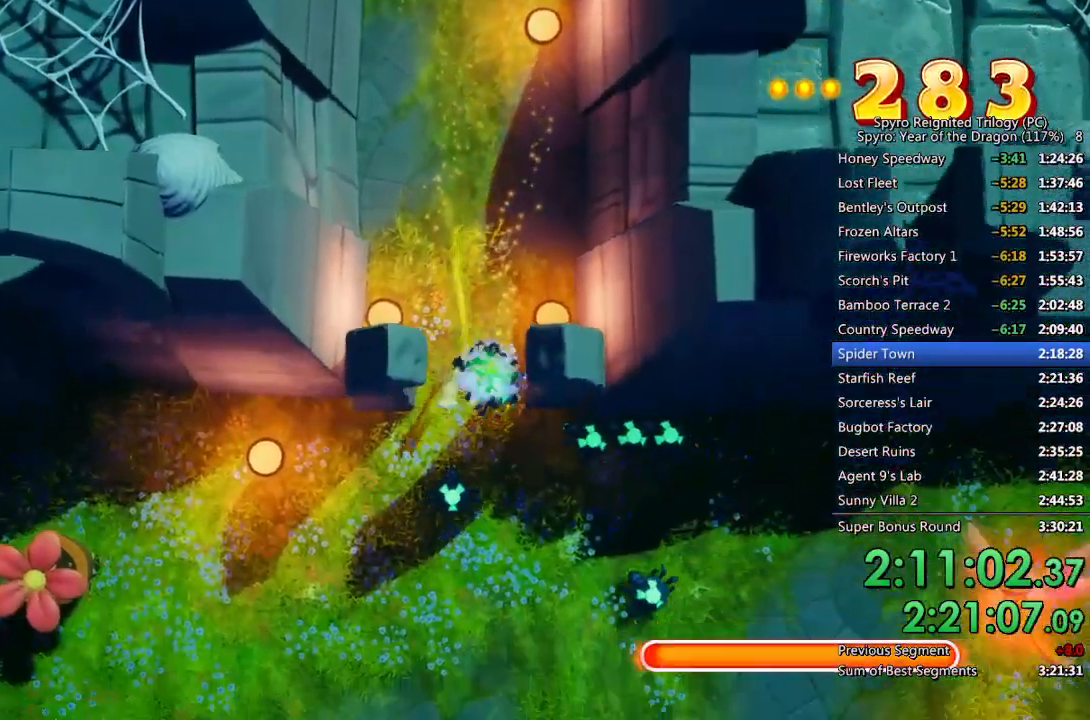
{"buttons": ["SQUARE"], "left_stick": "down-left", "right_stick": "center", "events": [[17, "left_stick", "down-left"]]}
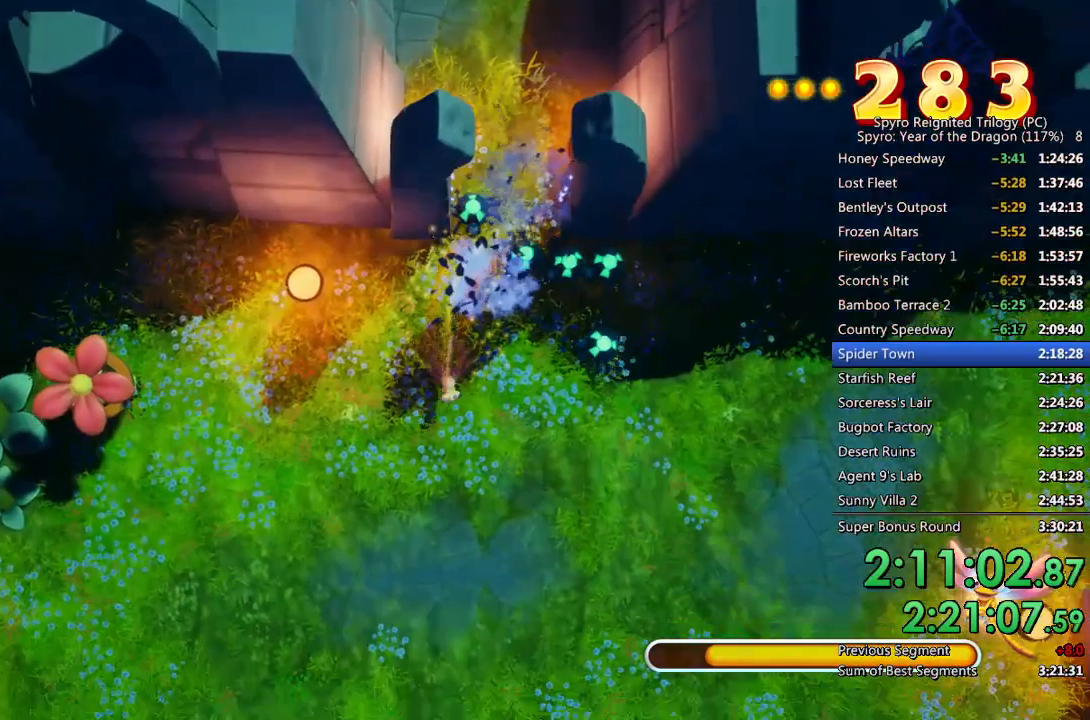
{"buttons": [], "left_stick": "up-left", "right_stick": "center", "events": [[50, "left_stick", "left"], [100, "SQUARE", "up"], [167, "CROSS", "down"], [233, "CROSS", "up"], [283, "CROSS", "down"], [350, "CROSS", "up"], [350, "left_stick", "up-left"], [400, "CROSS", "down"], [467, "CROSS", "up"]]}
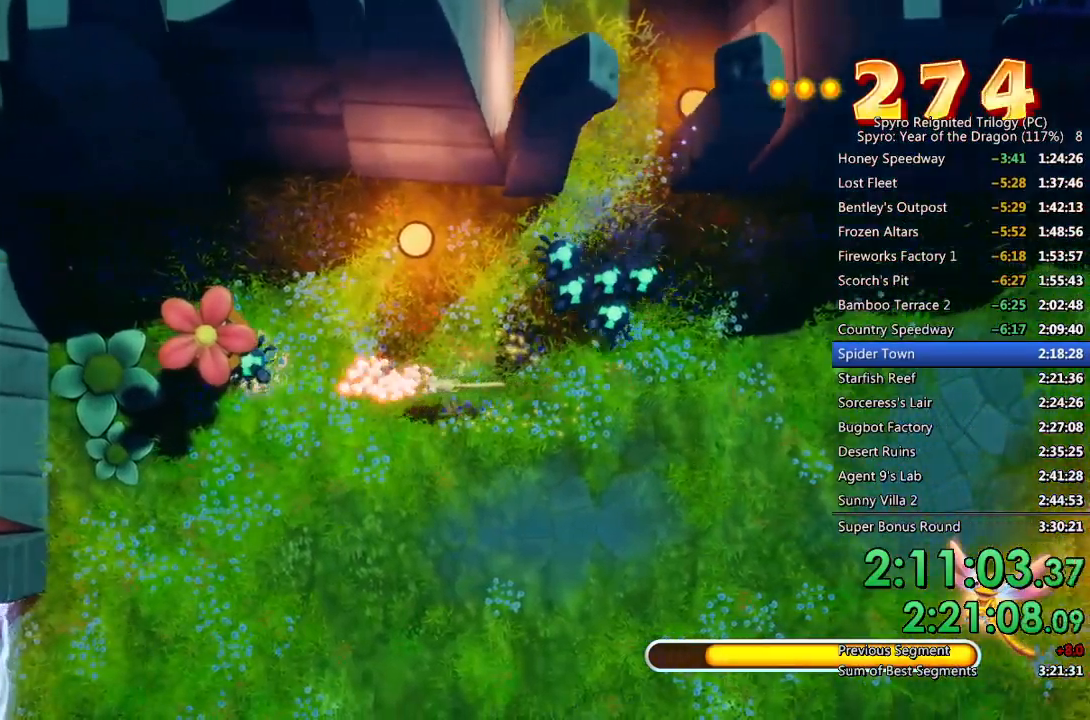
{"buttons": [], "left_stick": "up-left", "right_stick": "center", "events": [[17, "CROSS", "down"], [83, "CROSS", "up"], [133, "CROSS", "down"], [200, "CROSS", "up"], [250, "CROSS", "down"], [300, "CROSS", "up"], [350, "CROSS", "down"], [433, "CROSS", "up"]]}
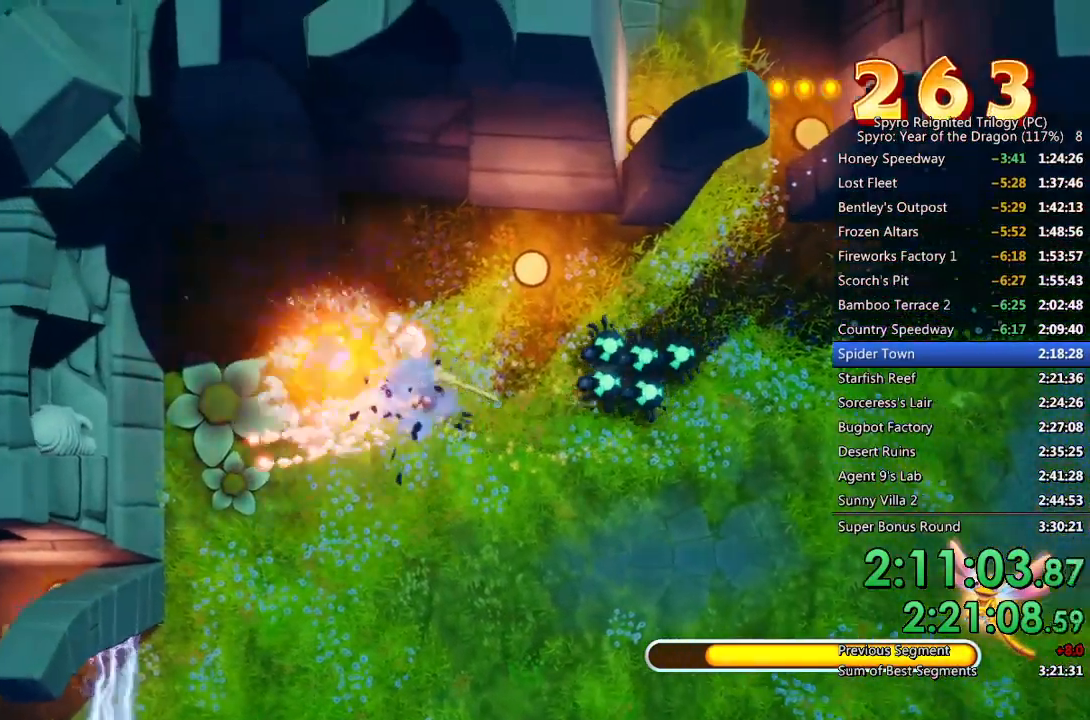
{"buttons": ["SQUARE"], "left_stick": "down", "right_stick": "center", "events": [[100, "SQUARE", "down"], [217, "left_stick", "down-left"], [317, "left_stick", "down"]]}
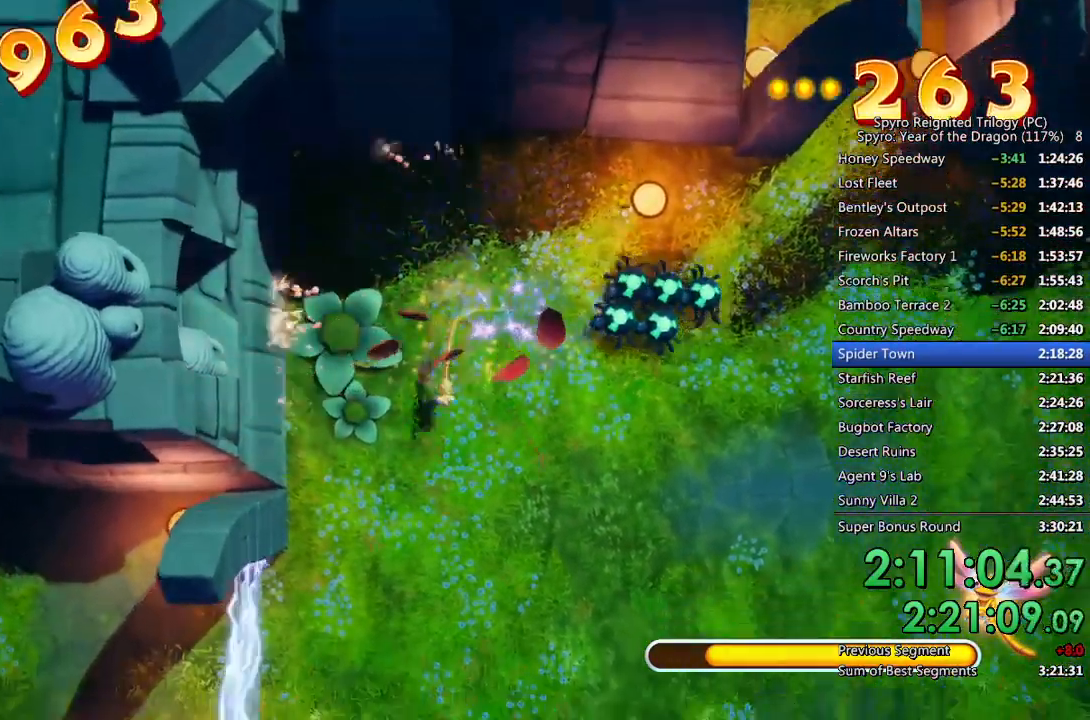
{"buttons": ["SQUARE"], "left_stick": "down-left", "right_stick": "center", "events": [[133, "left_stick", "down-left"]]}
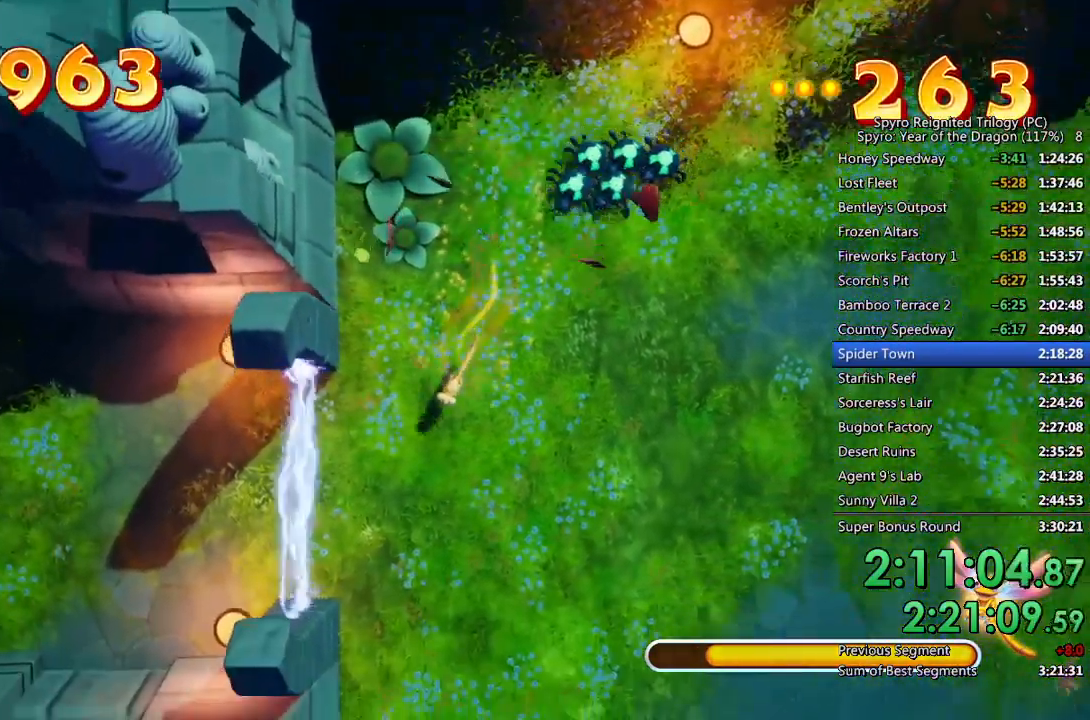
{"buttons": ["SQUARE"], "left_stick": "left", "right_stick": "center", "events": [[83, "left_stick", "left"]]}
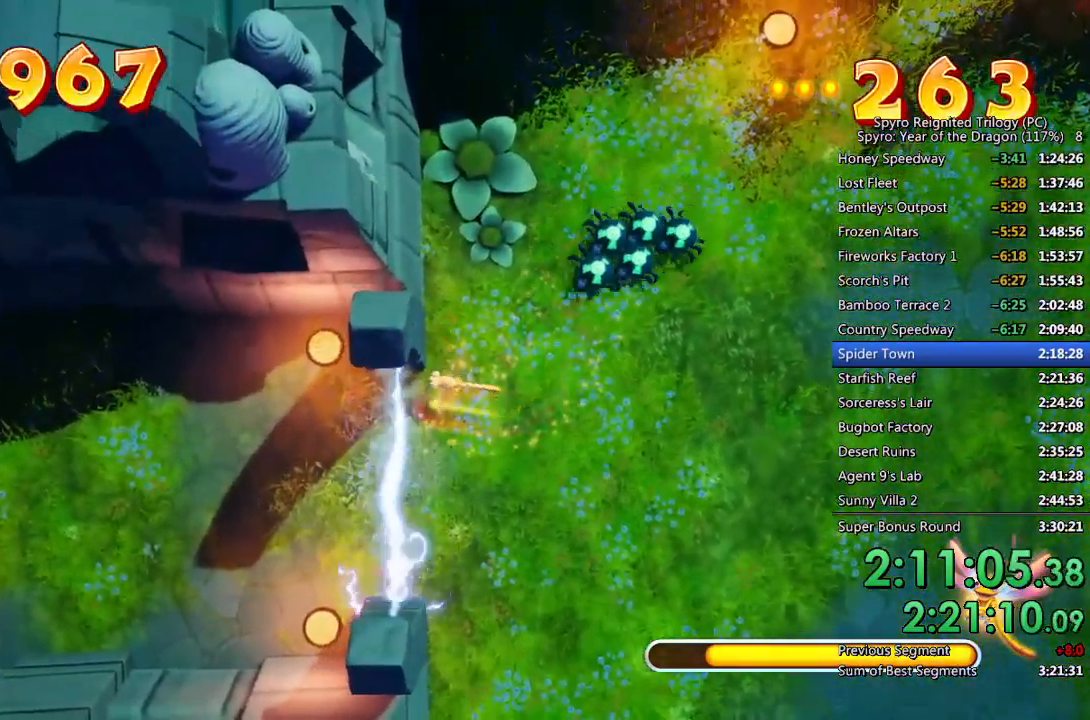
{"buttons": [], "left_stick": "left", "right_stick": "center", "events": [[133, "left_stick", "down-left"], [250, "left_stick", "left"], [467, "SQUARE", "up"]]}
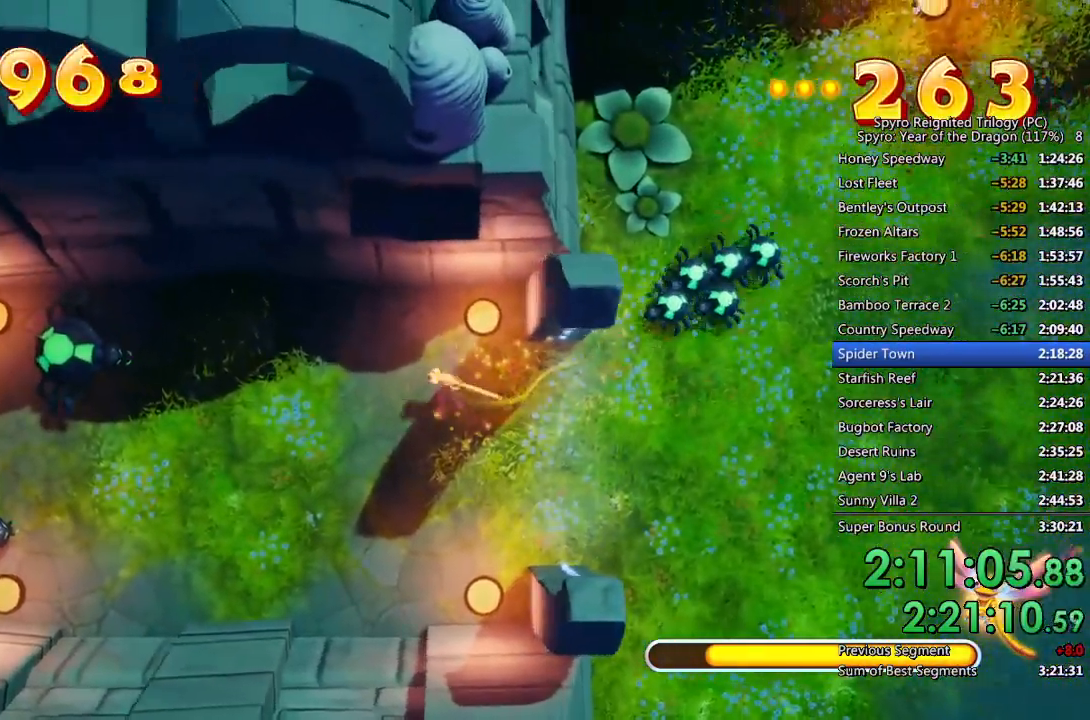
{"buttons": ["CROSS"], "left_stick": "left", "right_stick": "center", "events": [[33, "CROSS", "down"], [83, "CROSS", "up"], [133, "CROSS", "down"], [200, "CROSS", "up"], [250, "CROSS", "down"], [317, "CROSS", "up"], [367, "CROSS", "down"], [417, "CROSS", "up"], [483, "CROSS", "down"]]}
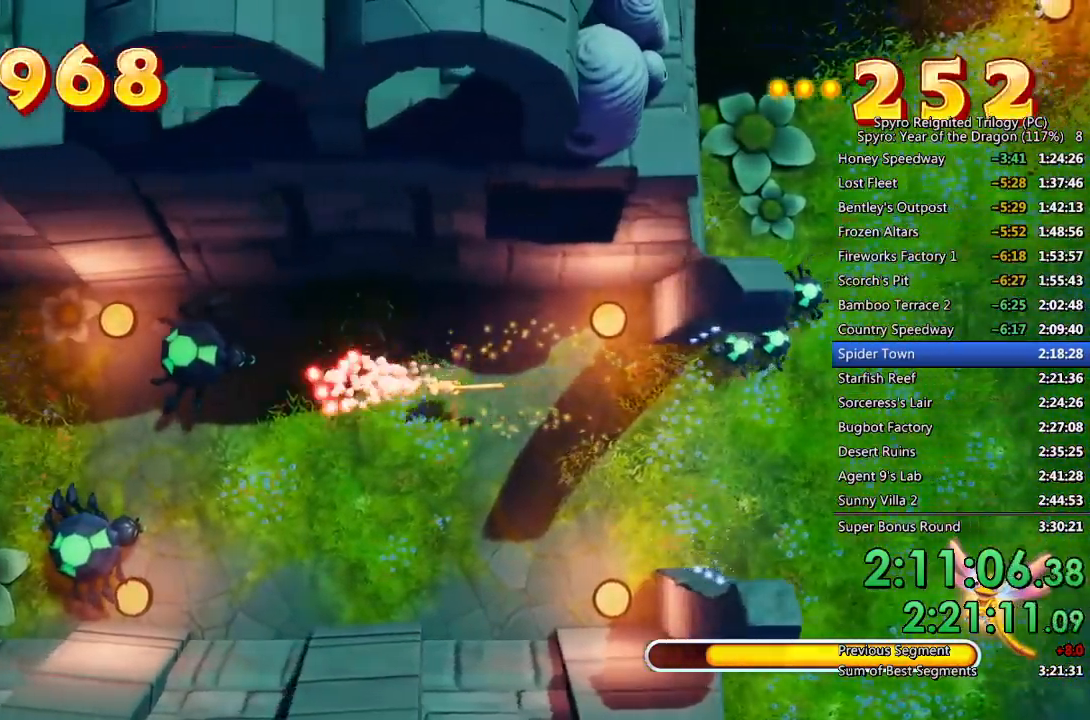
{"buttons": ["SQUARE"], "left_stick": "left", "right_stick": "center", "events": [[33, "CROSS", "up"], [83, "CROSS", "down"], [133, "CROSS", "up"], [200, "CROSS", "down"], [250, "CROSS", "up"], [333, "SQUARE", "down"]]}
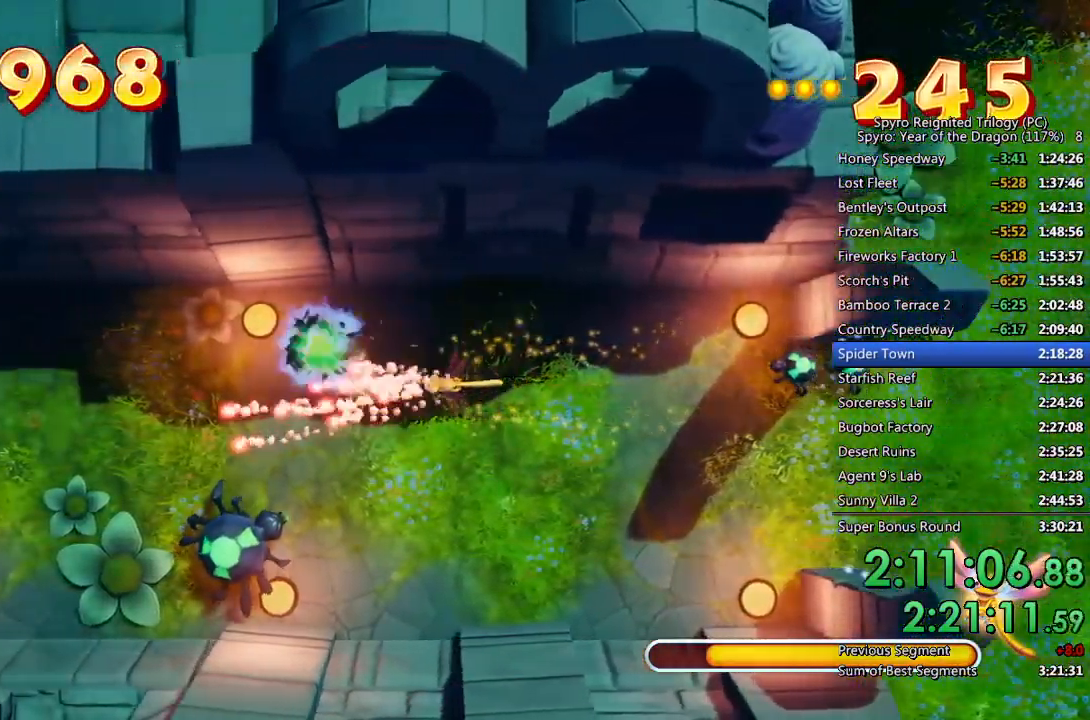
{"buttons": ["SQUARE"], "left_stick": "left", "right_stick": "center", "events": [[167, "left_stick", "down-left"], [300, "left_stick", "left"]]}
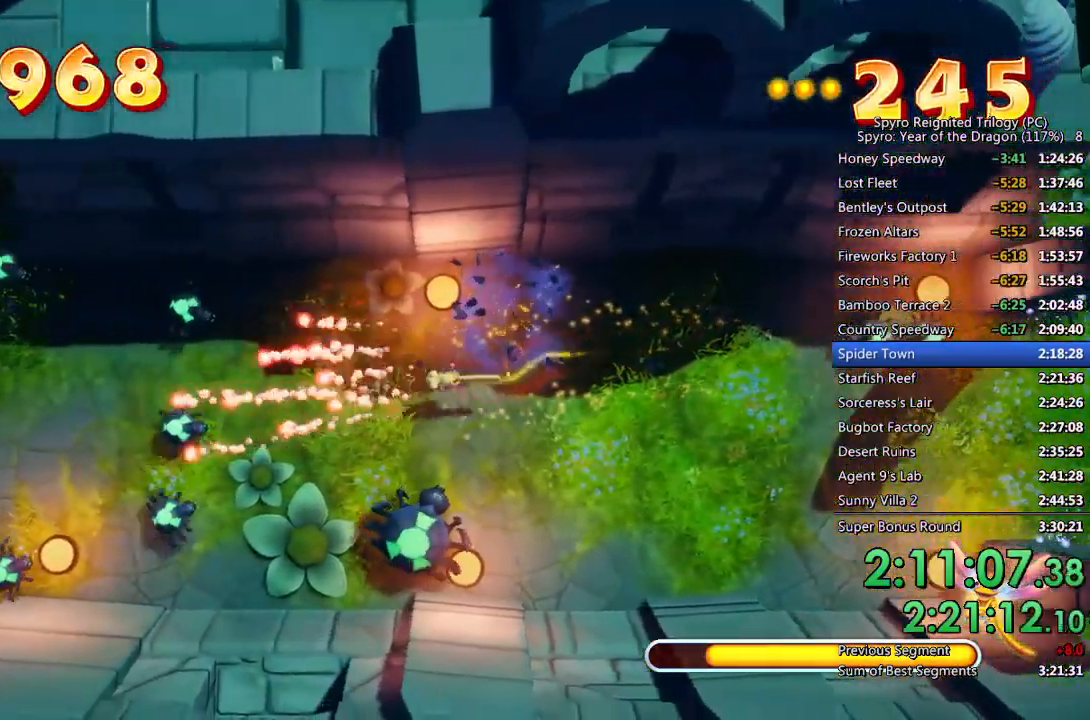
{"buttons": ["SQUARE"], "left_stick": "left", "right_stick": "center", "events": []}
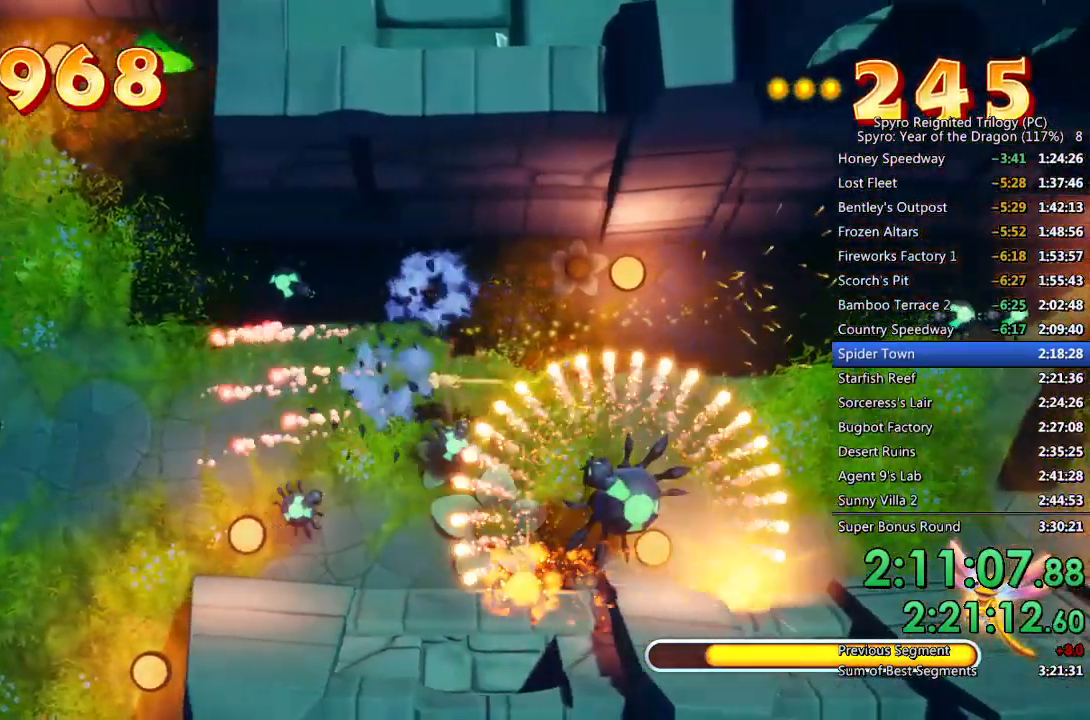
{"buttons": ["L1"], "left_stick": "left", "right_stick": "center", "events": [[333, "L1", "down"], [350, "SQUARE", "up"], [417, "CROSS", "down"], [483, "CROSS", "up"]]}
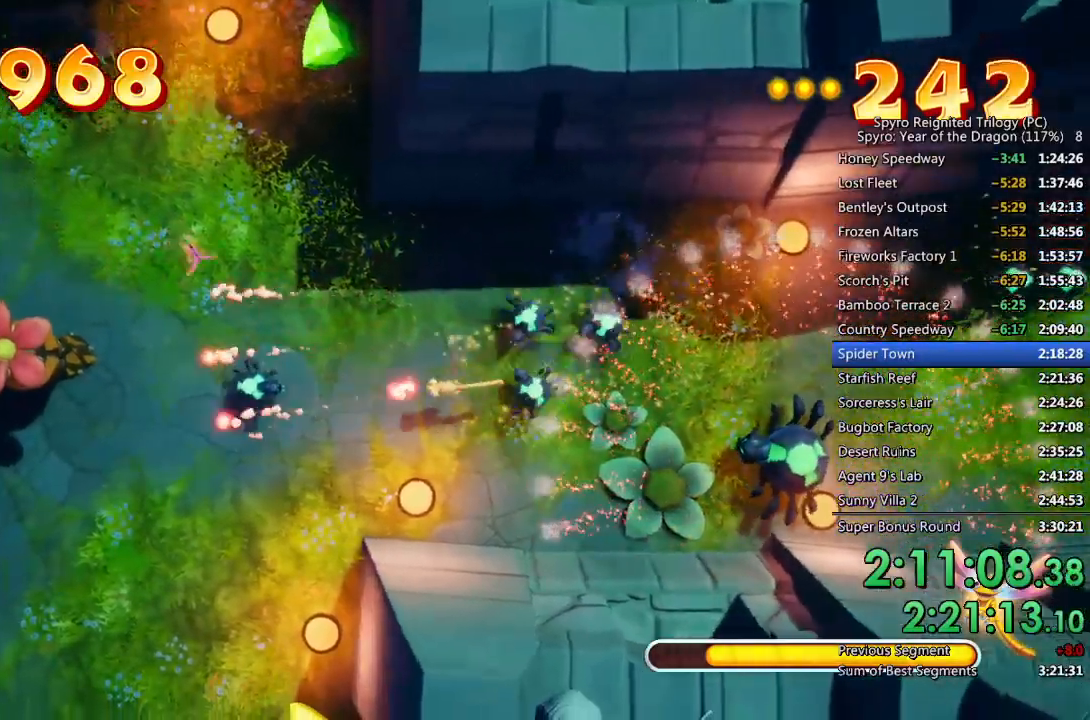
{"buttons": ["CROSS", "L1"], "left_stick": "left", "right_stick": "center", "events": [[33, "CROSS", "down"], [100, "CROSS", "up"], [150, "CROSS", "down"], [200, "CROSS", "up"], [267, "CROSS", "down"], [317, "CROSS", "up"], [383, "CROSS", "down"], [433, "CROSS", "up"], [500, "CROSS", "down"]]}
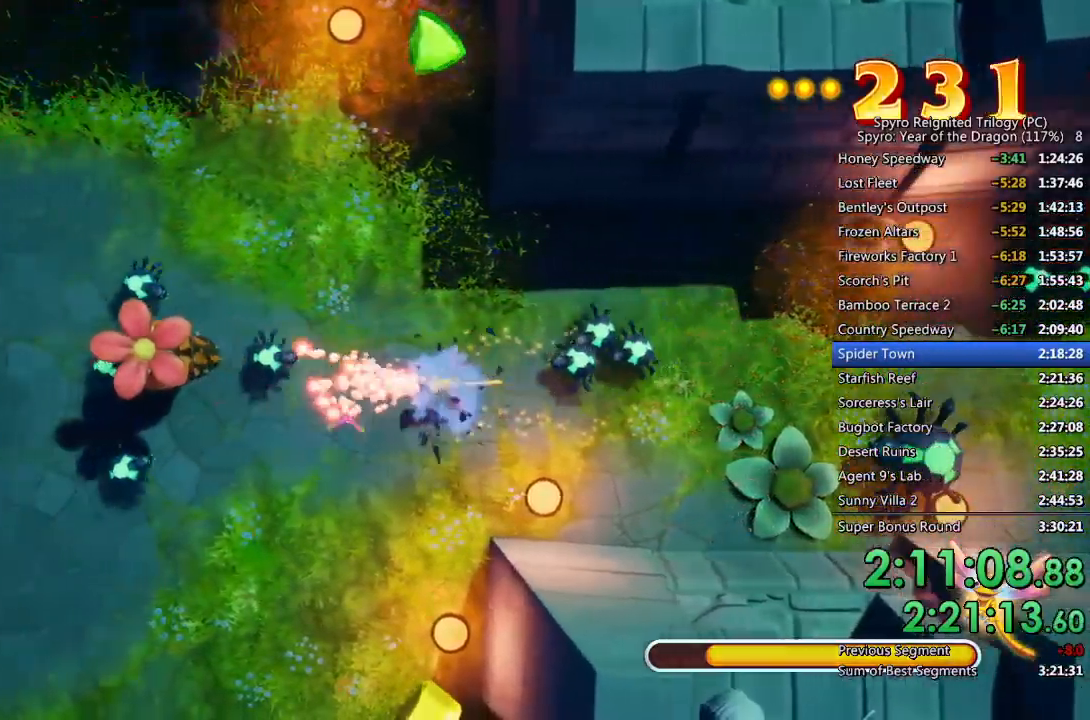
{"buttons": ["SQUARE"], "left_stick": "down", "right_stick": "center", "events": [[50, "CROSS", "up"], [100, "CROSS", "down"], [133, "L1", "up"], [150, "CROSS", "up"], [183, "left_stick", "down"], [217, "SQUARE", "down"]]}
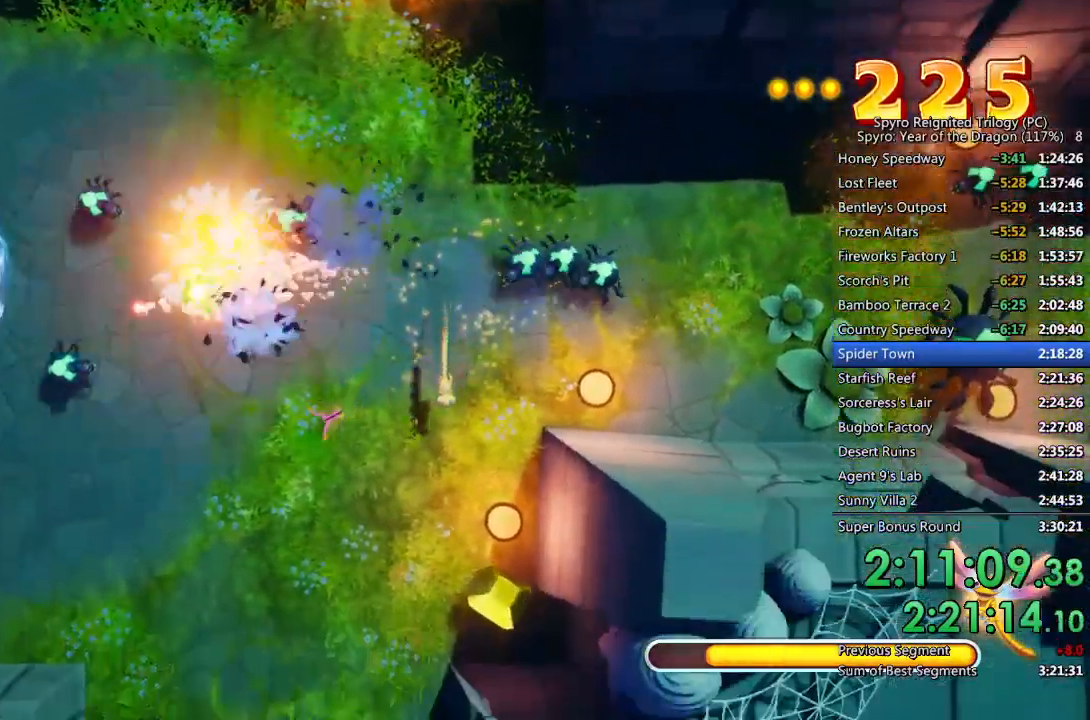
{"buttons": ["SQUARE"], "left_stick": "down", "right_stick": "center", "events": [[117, "left_stick", "down-right"], [417, "left_stick", "down"]]}
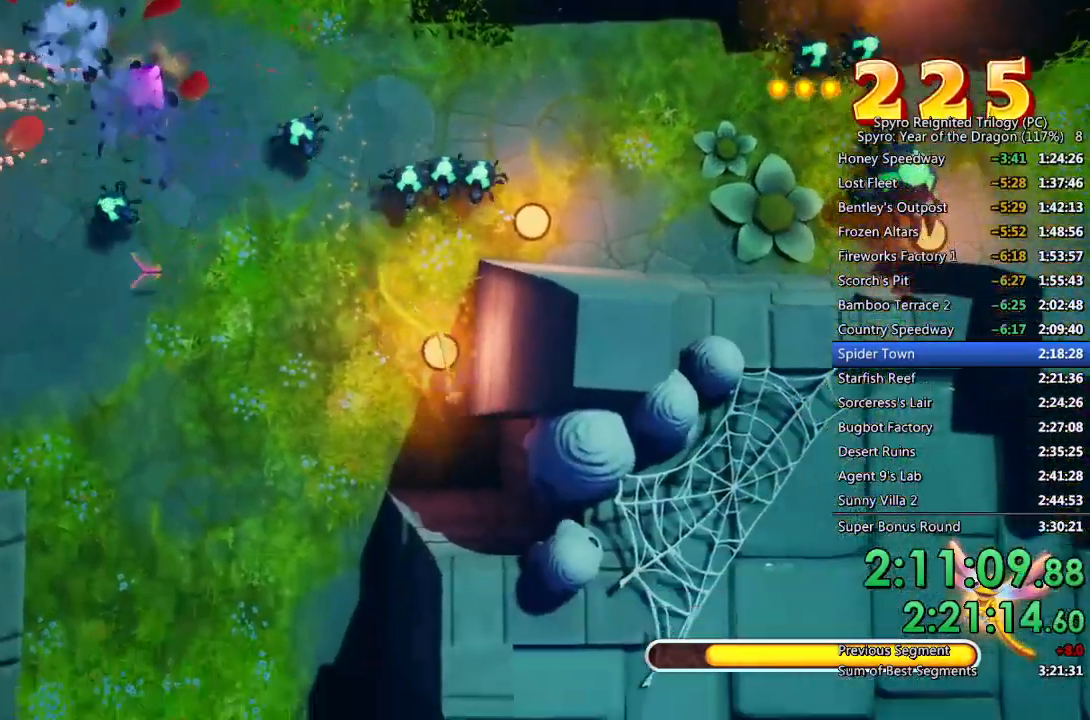
{"buttons": ["SQUARE"], "left_stick": "down-left", "right_stick": "center", "events": [[50, "left_stick", "down-left"]]}
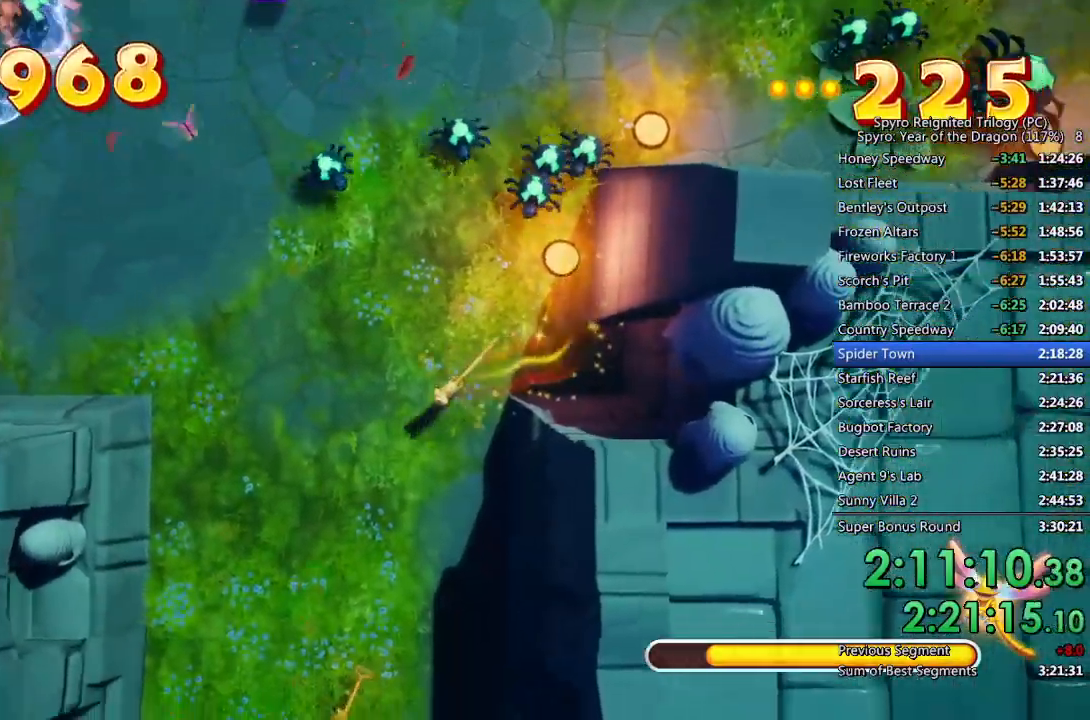
{"buttons": ["SQUARE"], "left_stick": "center", "right_stick": "center", "events": [[183, "left_stick", "down"], [317, "left_stick", "center"]]}
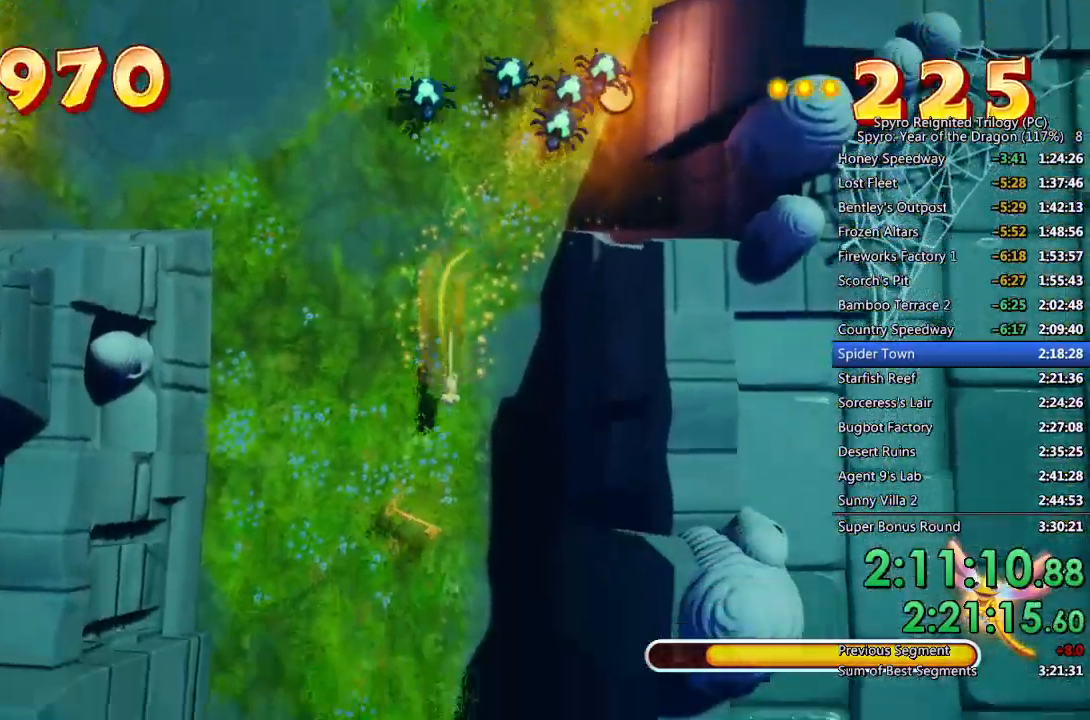
{"buttons": ["SQUARE"], "left_stick": "up-left", "right_stick": "center", "events": [[33, "left_stick", "down"], [183, "left_stick", "down-left"], [300, "left_stick", "up-left"]]}
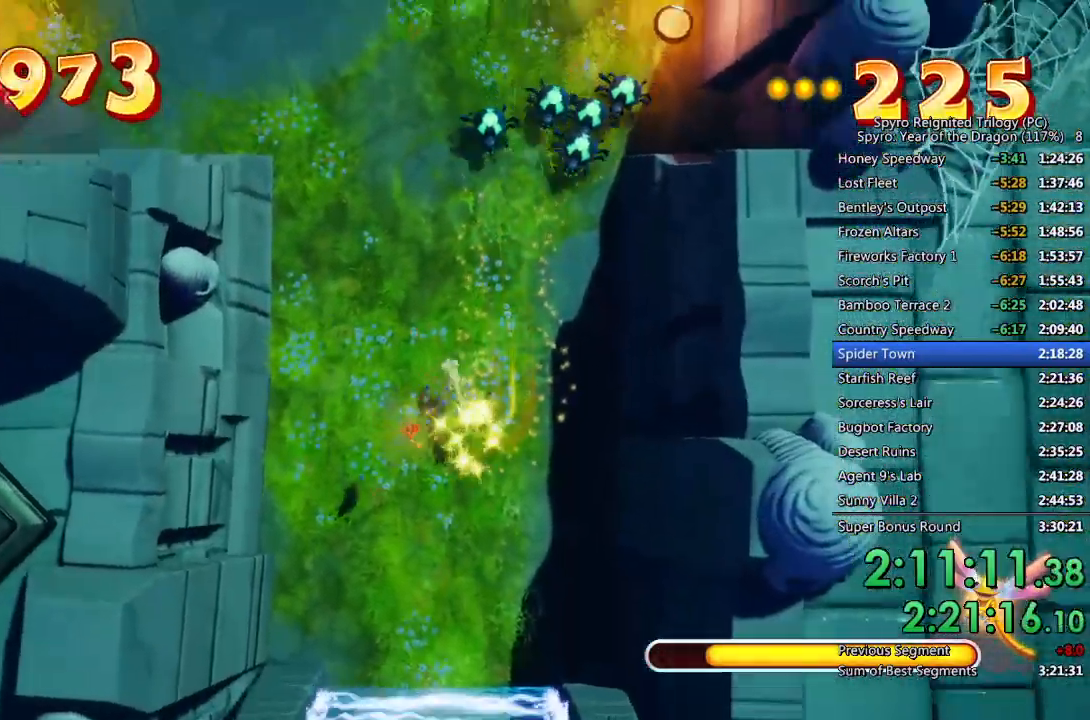
{"buttons": ["SQUARE"], "left_stick": "up", "right_stick": "center", "events": [[333, "left_stick", "up"]]}